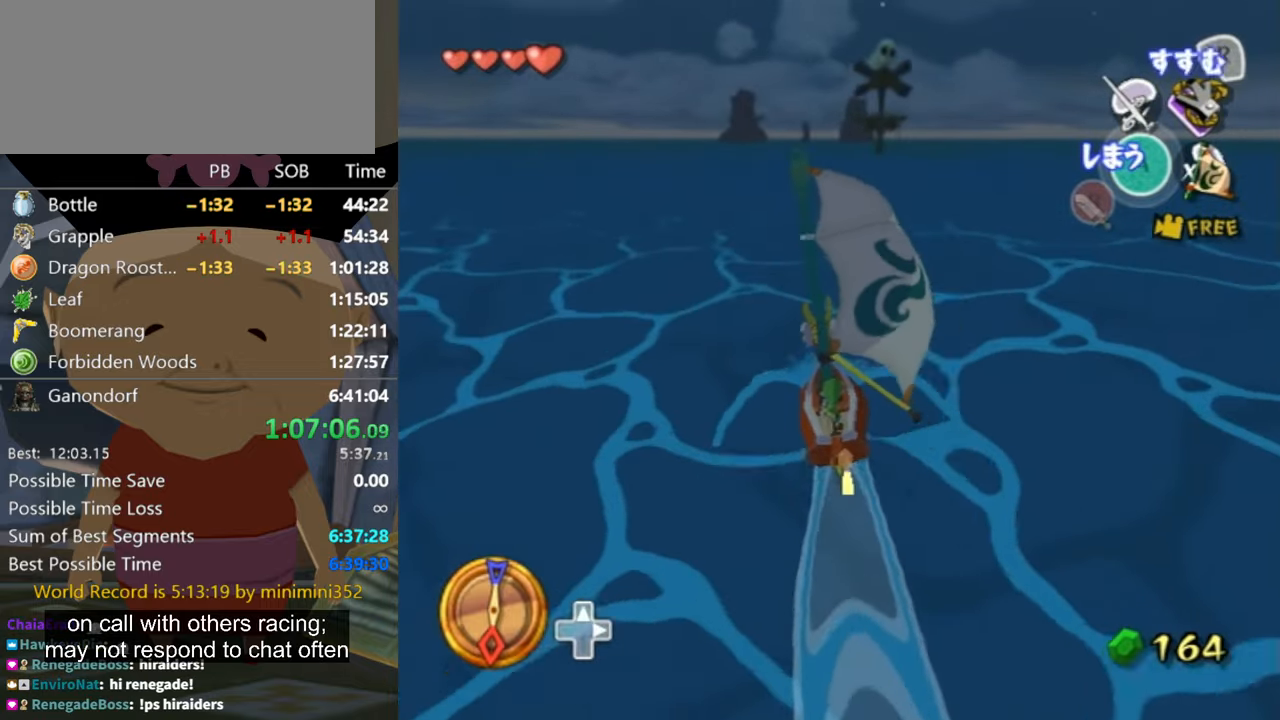
Gameplay with a controller (Nintendo layout); each line is a JSON object with the inputs held at the frame after it. "events" lists button and stick changes between this image and that frame as [ms after this image, input, new state], when the widget could be followed in between. Not read: L3 R3.
{"buttons": [], "left_stick": "center", "right_stick": "center", "events": [[67, "A", "up"], [200, "X", "down"], [300, "X", "up"]]}
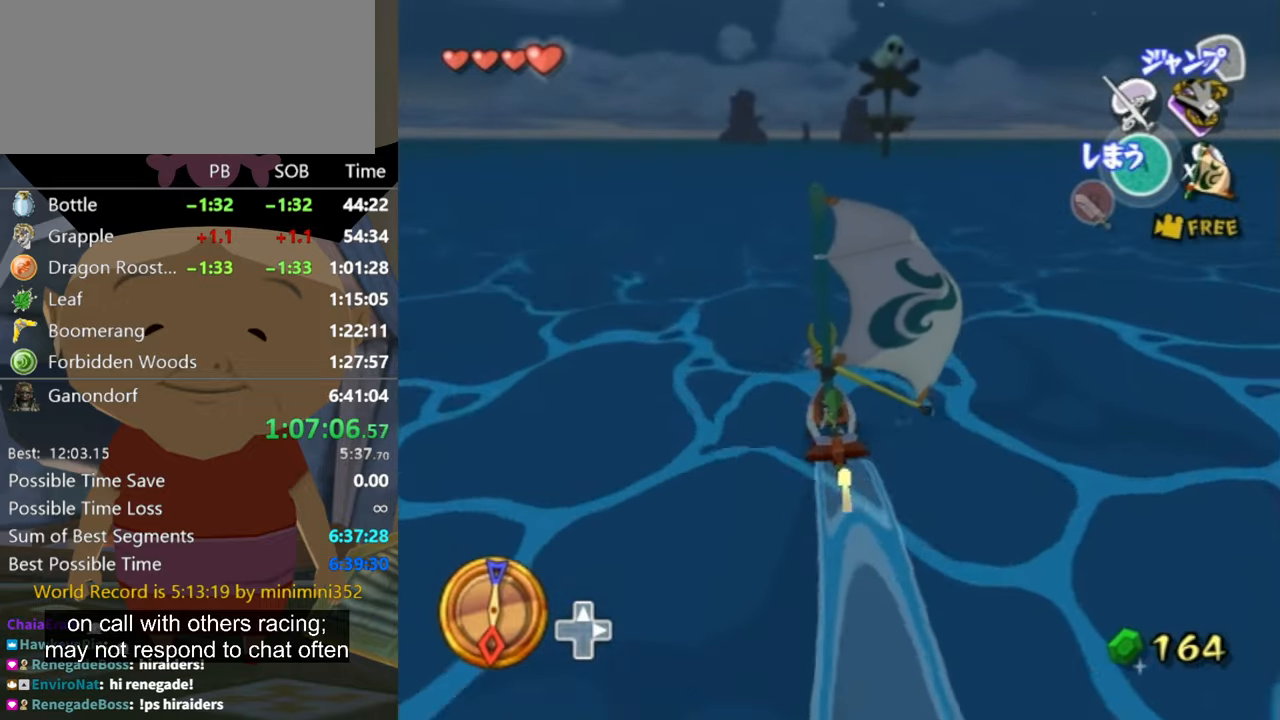
{"buttons": [], "left_stick": "center", "right_stick": "center", "events": [[400, "A", "down"], [467, "A", "up"]]}
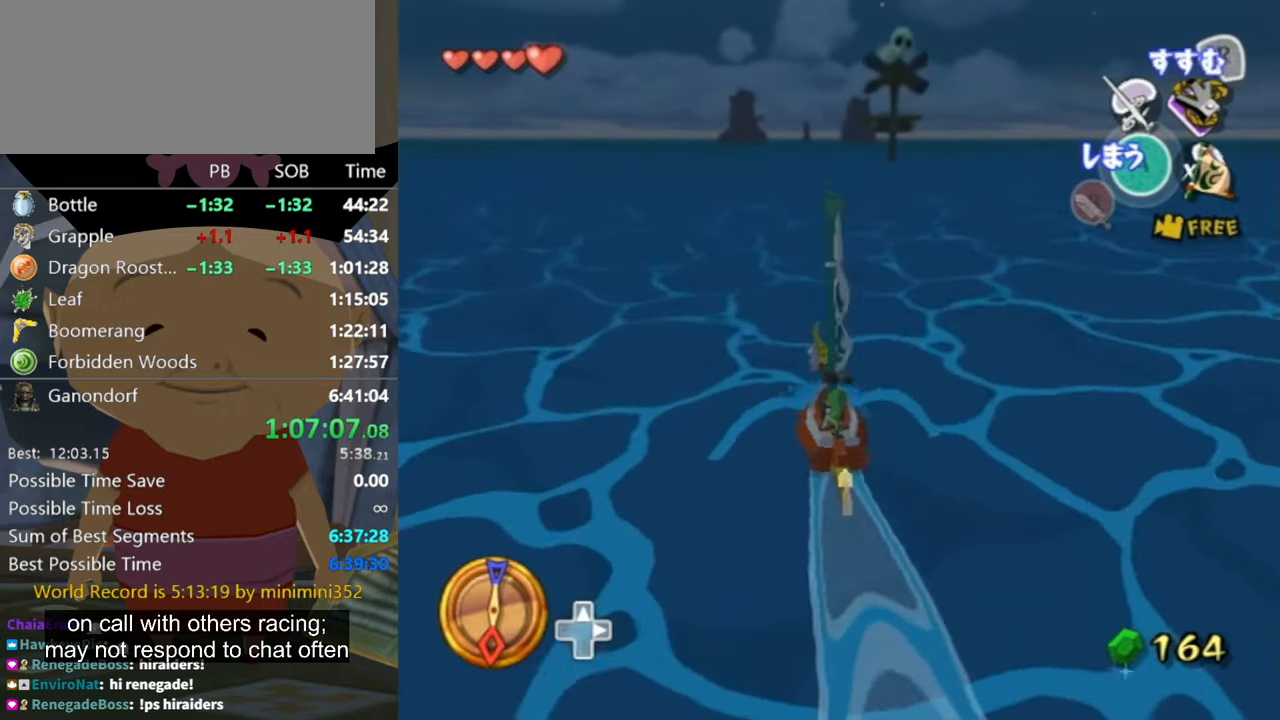
{"buttons": [], "left_stick": "center", "right_stick": "center", "events": [[134, "X", "down"], [234, "X", "up"]]}
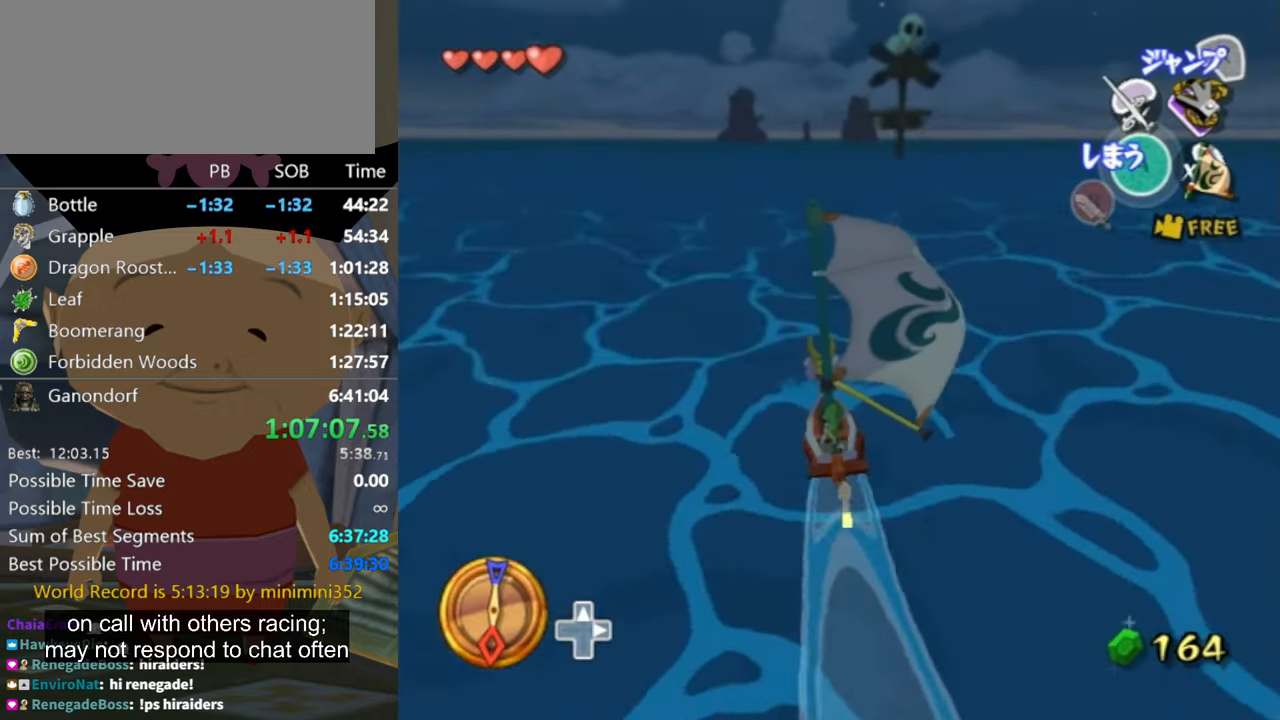
{"buttons": [], "left_stick": "center", "right_stick": "center", "events": [[334, "A", "down"], [434, "A", "up"]]}
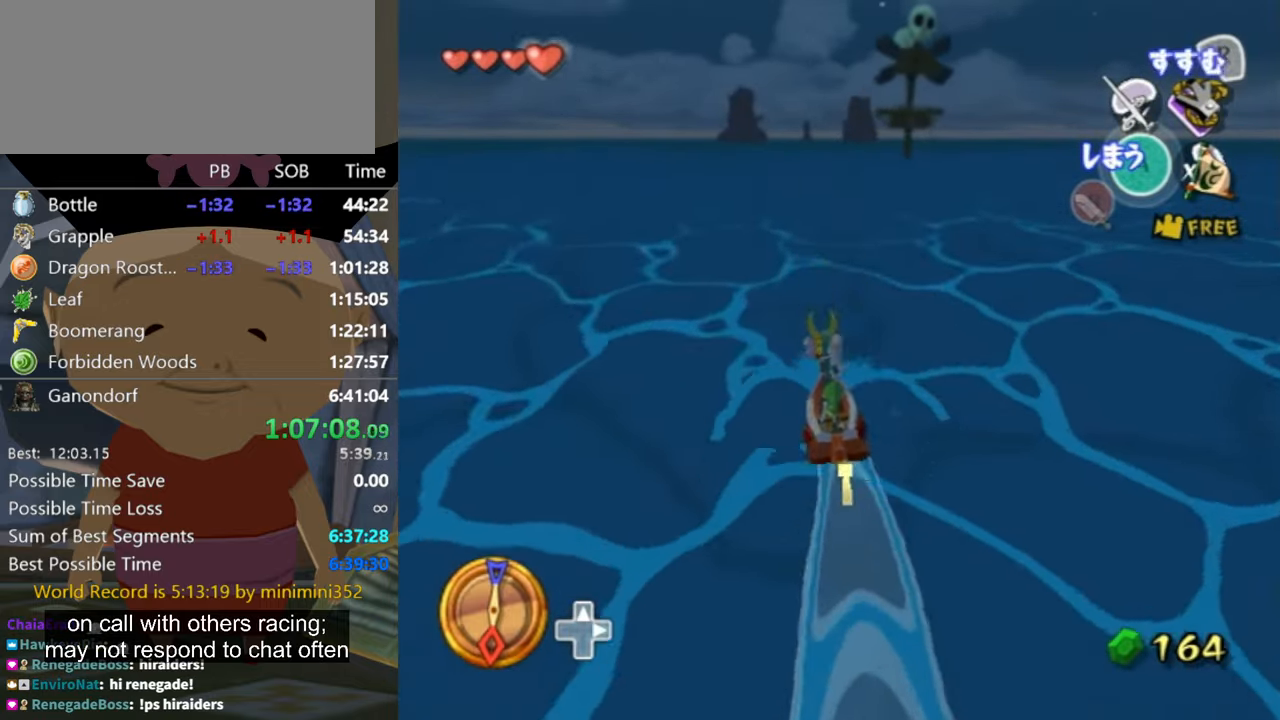
{"buttons": [], "left_stick": "center", "right_stick": "center", "events": [[67, "X", "down"], [167, "X", "up"], [300, "left_stick", "up-left"], [434, "left_stick", "center"]]}
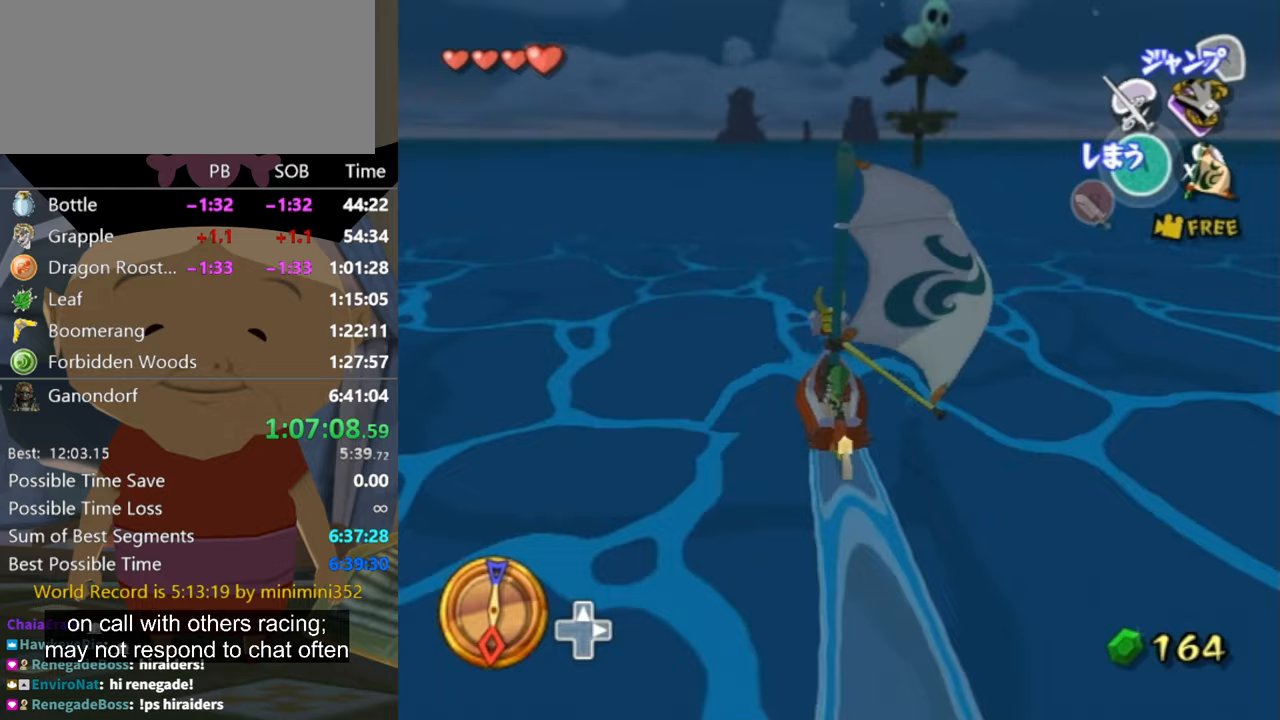
{"buttons": ["X"], "left_stick": "center", "right_stick": "center", "events": [[300, "A", "down"], [367, "A", "up"], [467, "X", "down"]]}
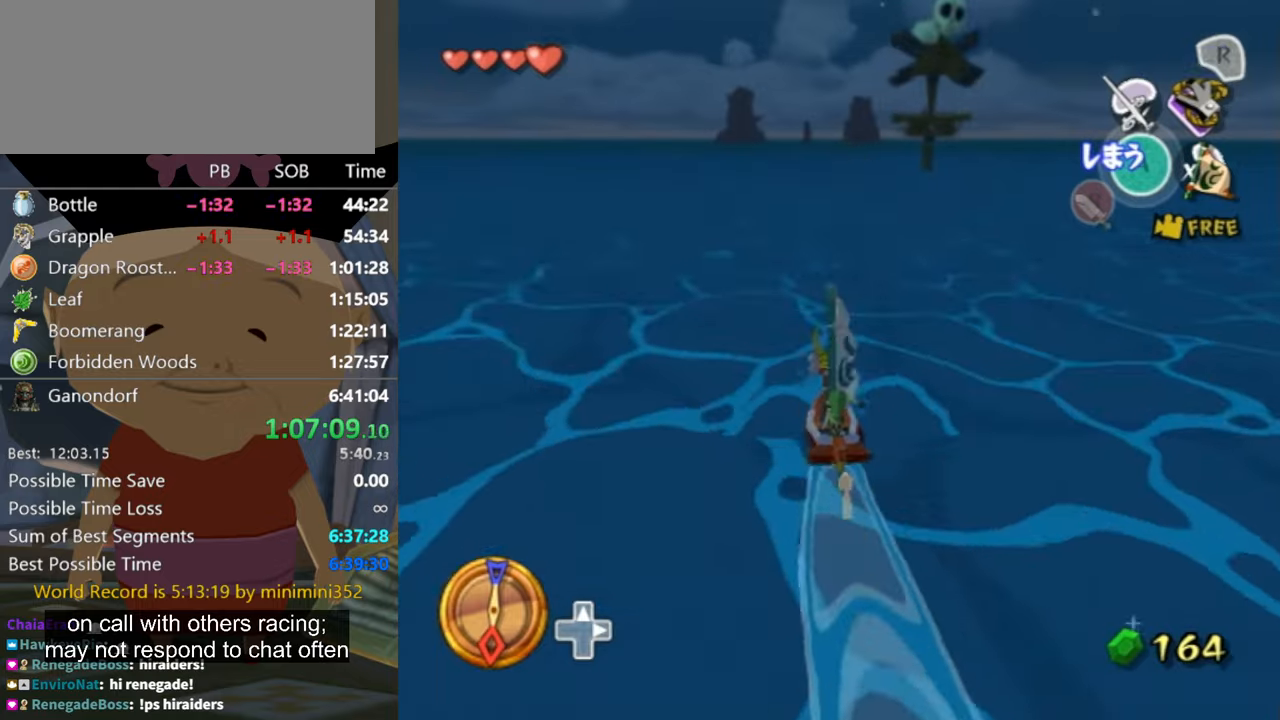
{"buttons": [], "left_stick": "center", "right_stick": "center", "events": [[100, "X", "up"]]}
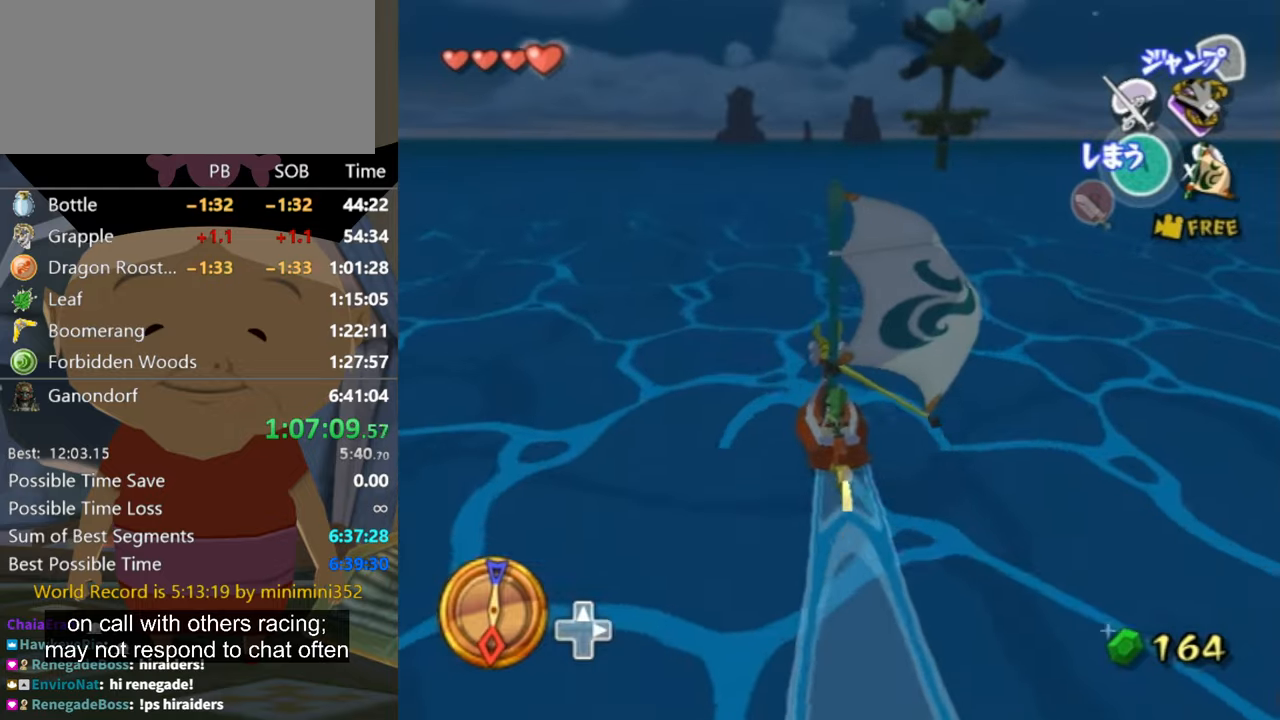
{"buttons": [], "left_stick": "center", "right_stick": "center", "events": [[133, "A", "down"], [233, "A", "up"], [333, "X", "down"], [433, "X", "up"]]}
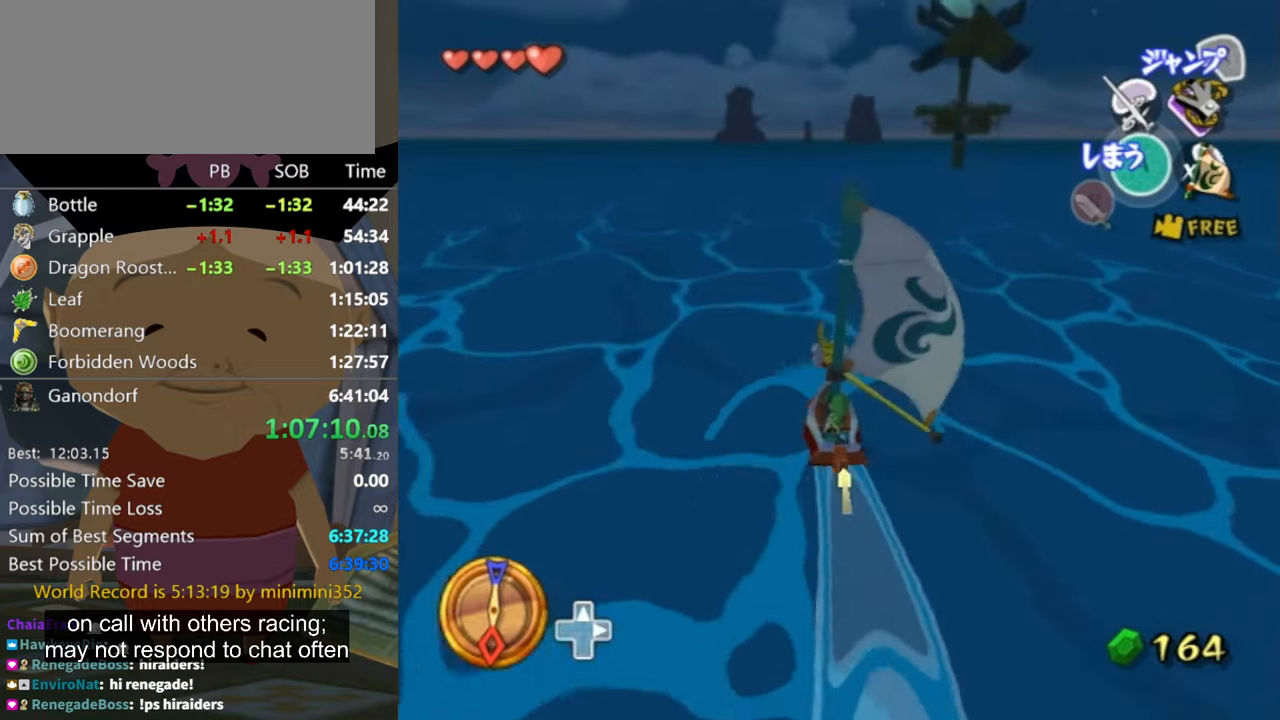
{"buttons": [], "left_stick": "center", "right_stick": "center", "events": []}
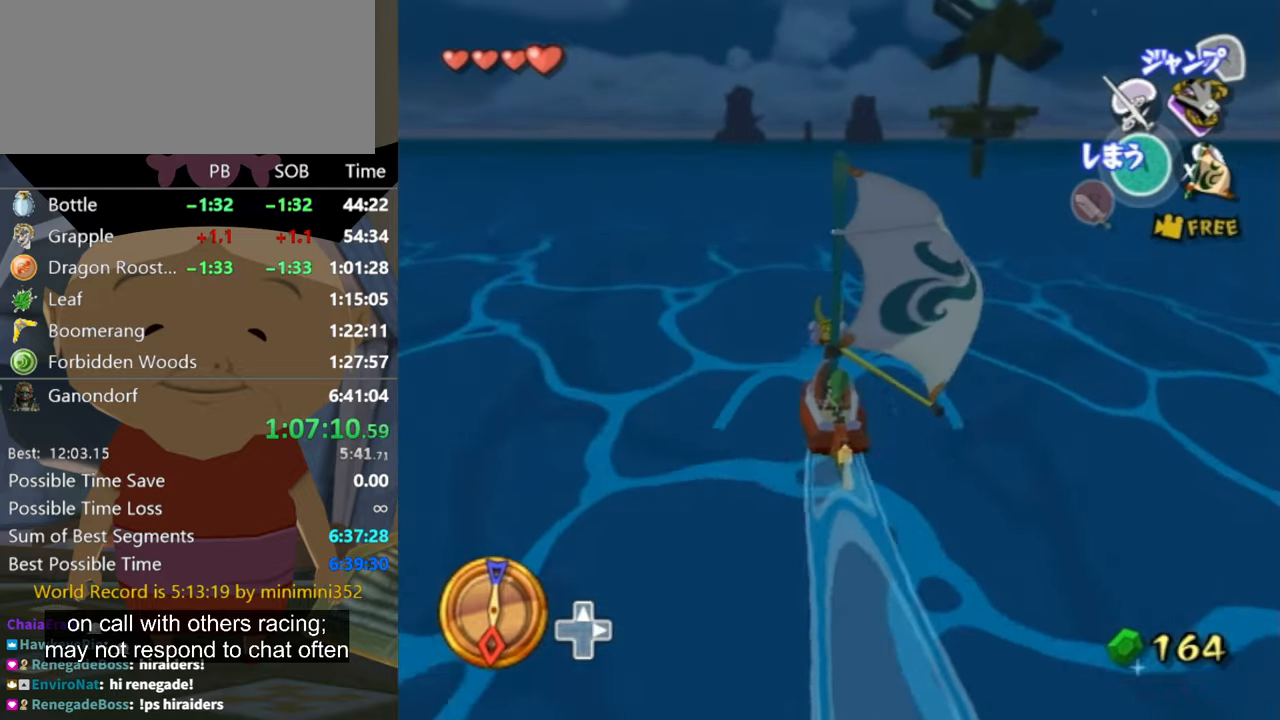
{"buttons": [], "left_stick": "center", "right_stick": "center", "events": [[33, "A", "down"], [100, "A", "up"], [267, "X", "down"], [367, "X", "up"]]}
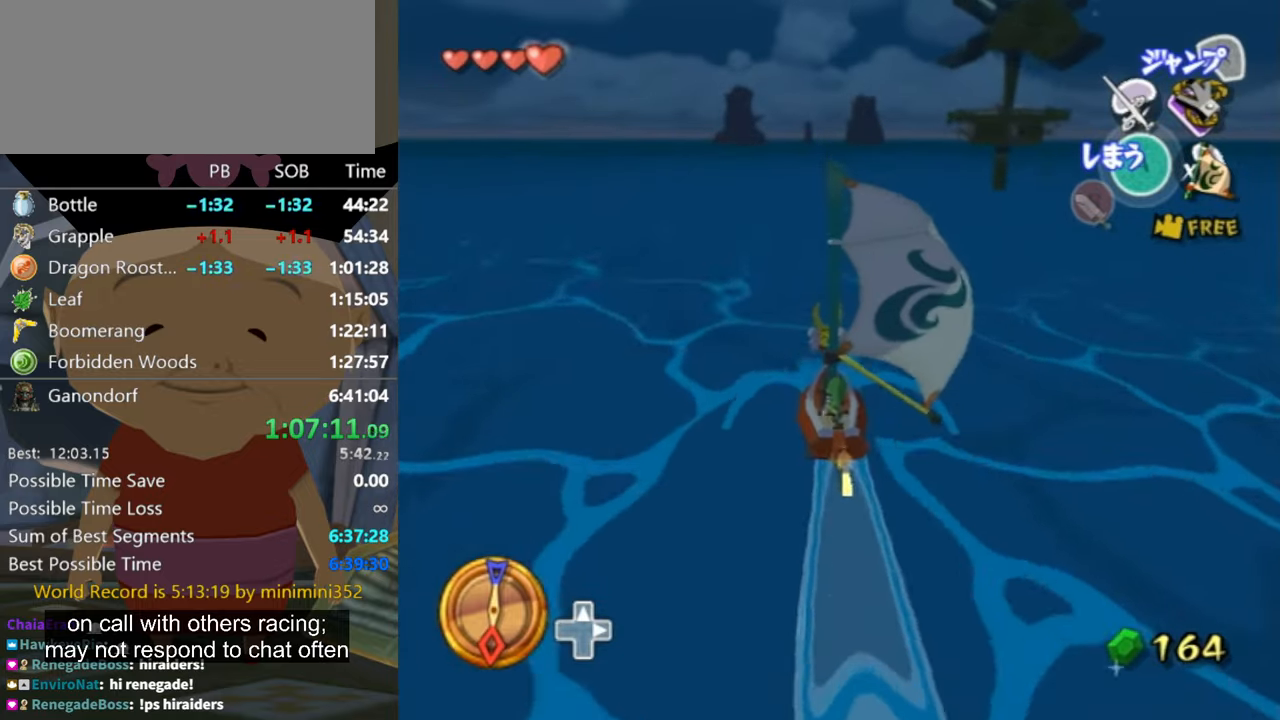
{"buttons": ["A"], "left_stick": "center", "right_stick": "center", "events": [[467, "A", "down"]]}
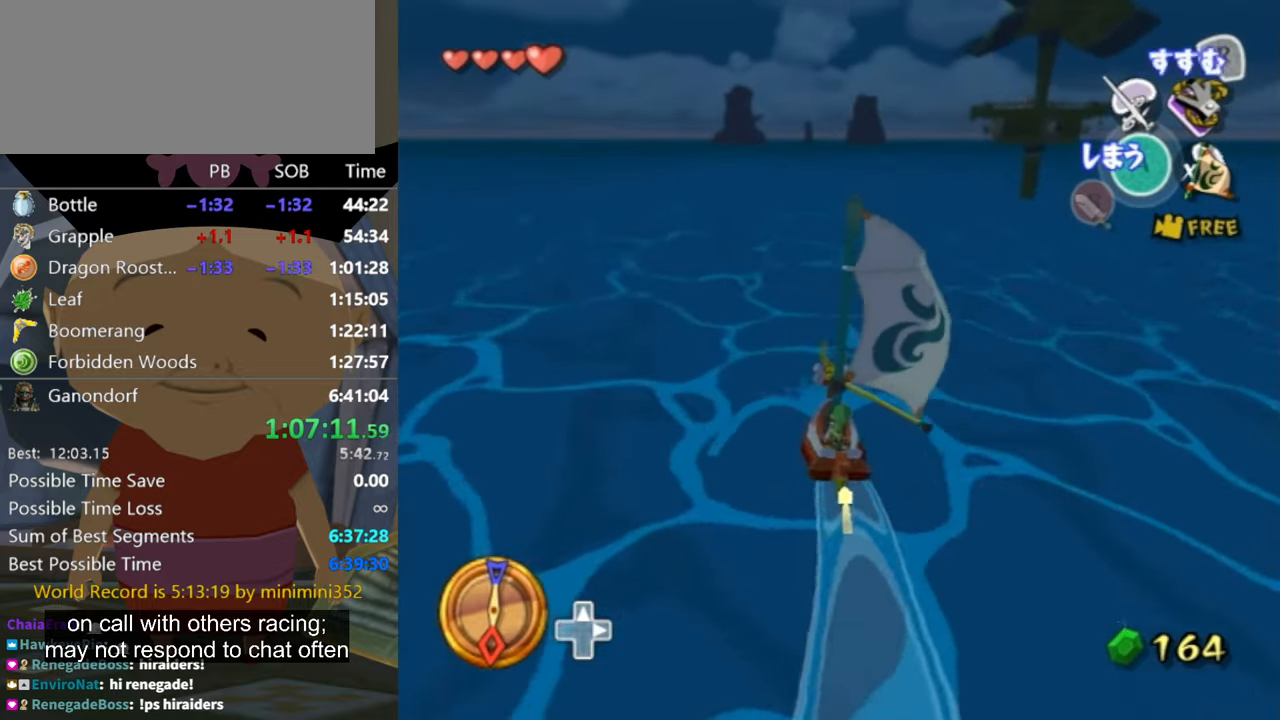
{"buttons": [], "left_stick": "center", "right_stick": "center", "events": [[33, "A", "up"], [167, "X", "down"], [200, "left_stick", "up-left"], [333, "X", "up"], [367, "left_stick", "center"]]}
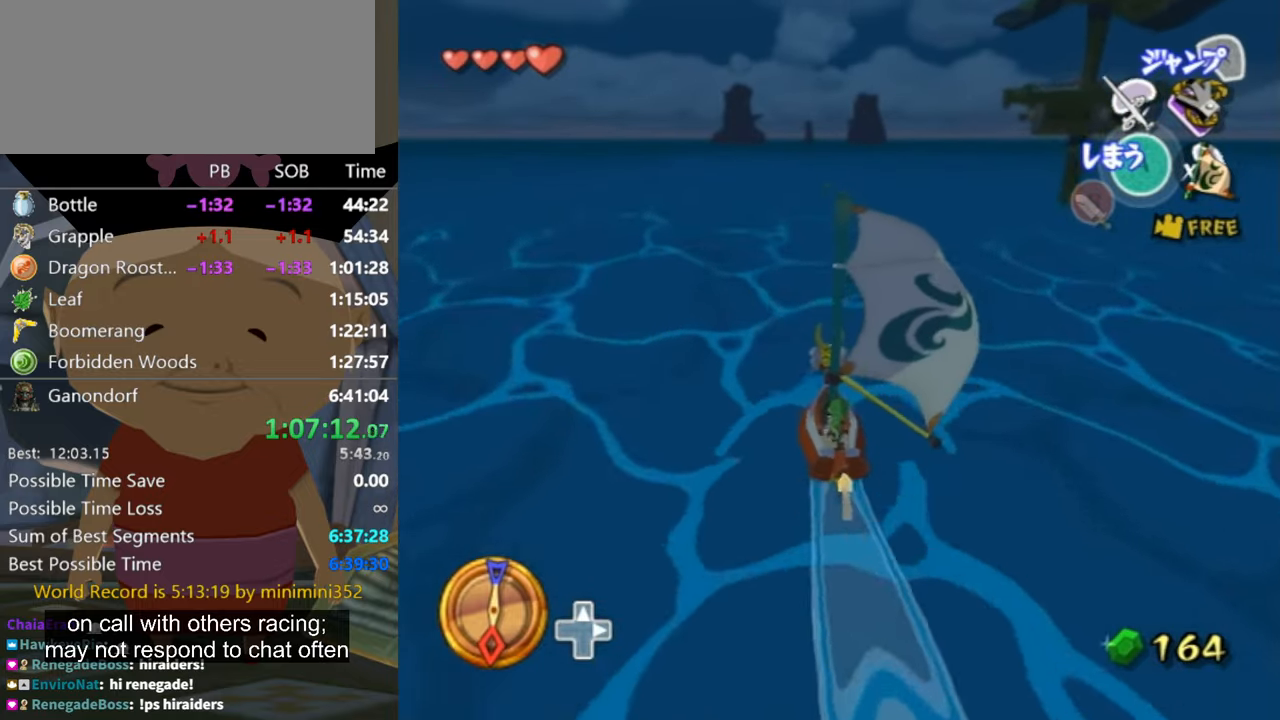
{"buttons": [], "left_stick": "center", "right_stick": "center", "events": [[367, "A", "down"], [433, "A", "up"]]}
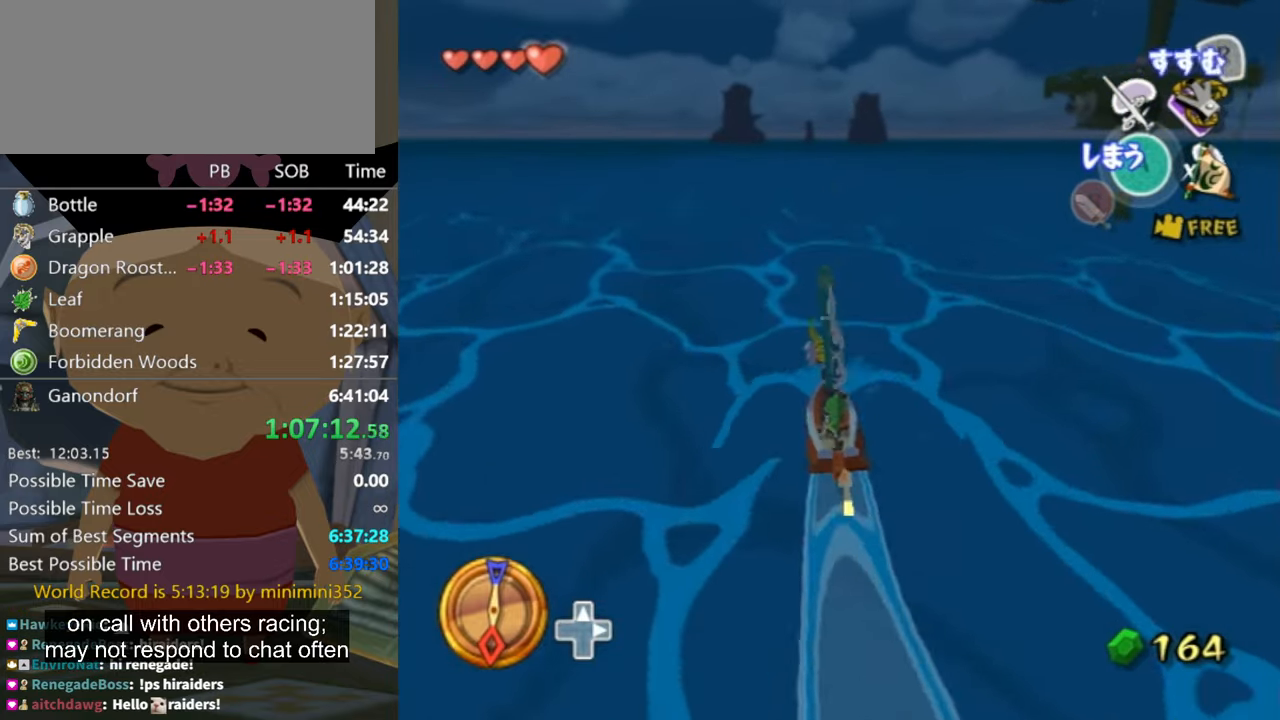
{"buttons": [], "left_stick": "center", "right_stick": "center", "events": [[100, "X", "down"], [200, "X", "up"]]}
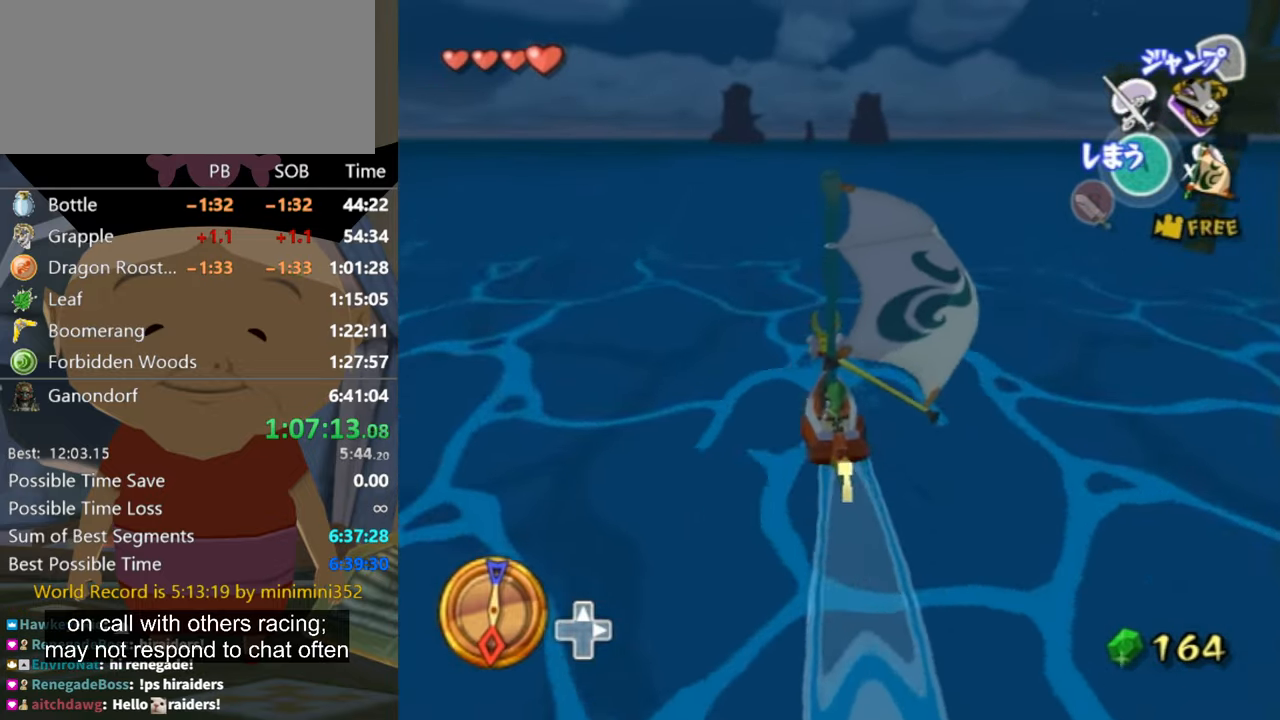
{"buttons": ["X"], "left_stick": "center", "right_stick": "center", "events": [[267, "A", "down"], [333, "A", "up"], [467, "X", "down"]]}
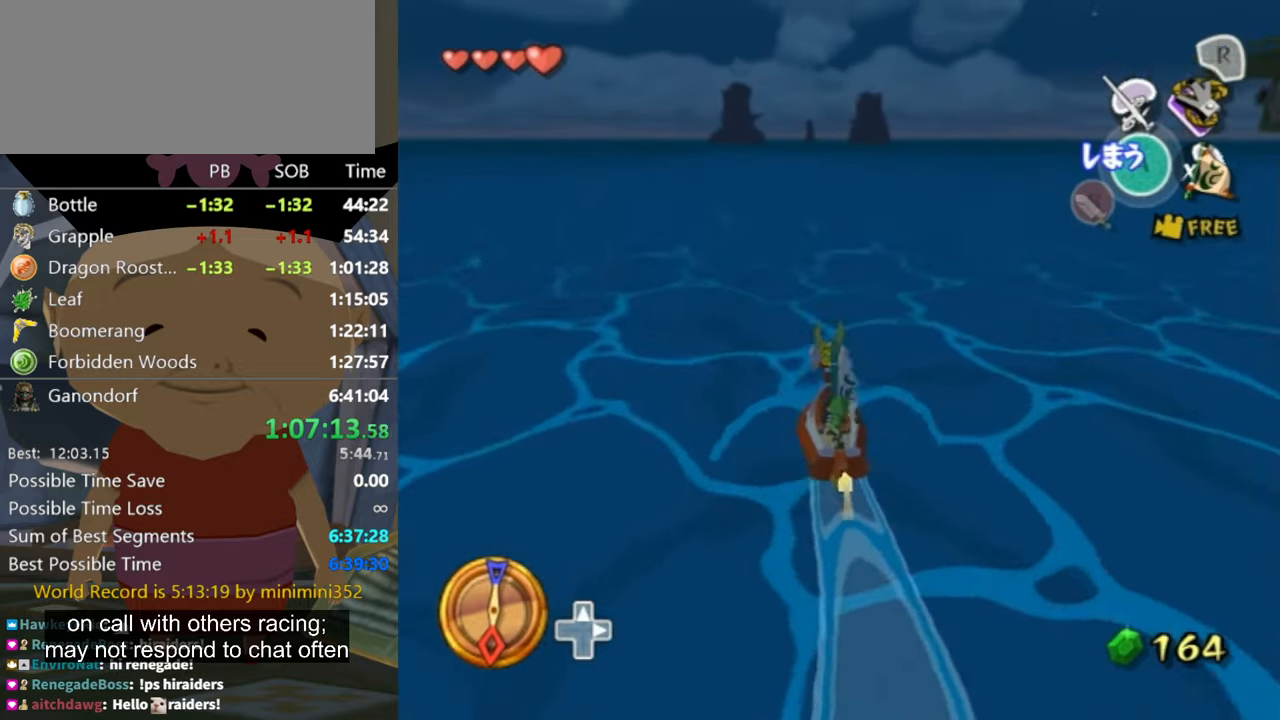
{"buttons": [], "left_stick": "center", "right_stick": "center", "events": [[100, "X", "up"]]}
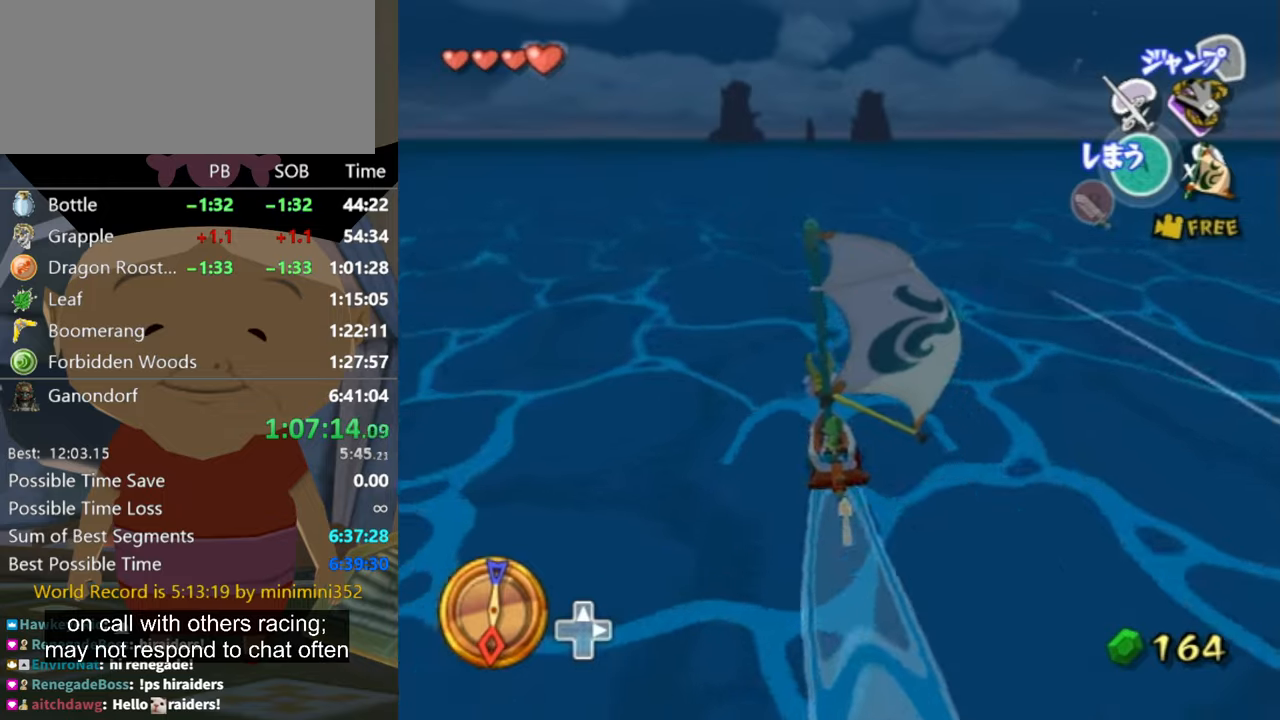
{"buttons": [], "left_stick": "center", "right_stick": "center", "events": [[133, "A", "down"], [233, "A", "up"], [366, "X", "down"], [466, "X", "up"]]}
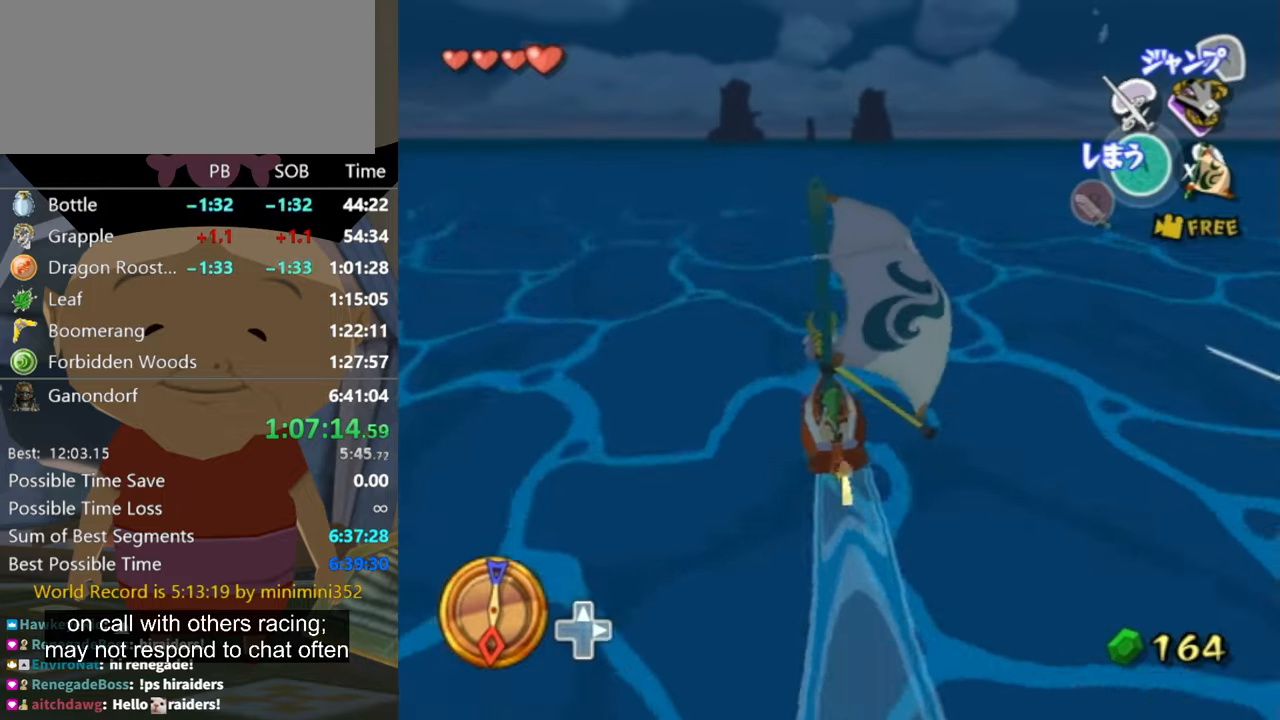
{"buttons": ["A"], "left_stick": "center", "right_stick": "center", "events": [[500, "A", "down"]]}
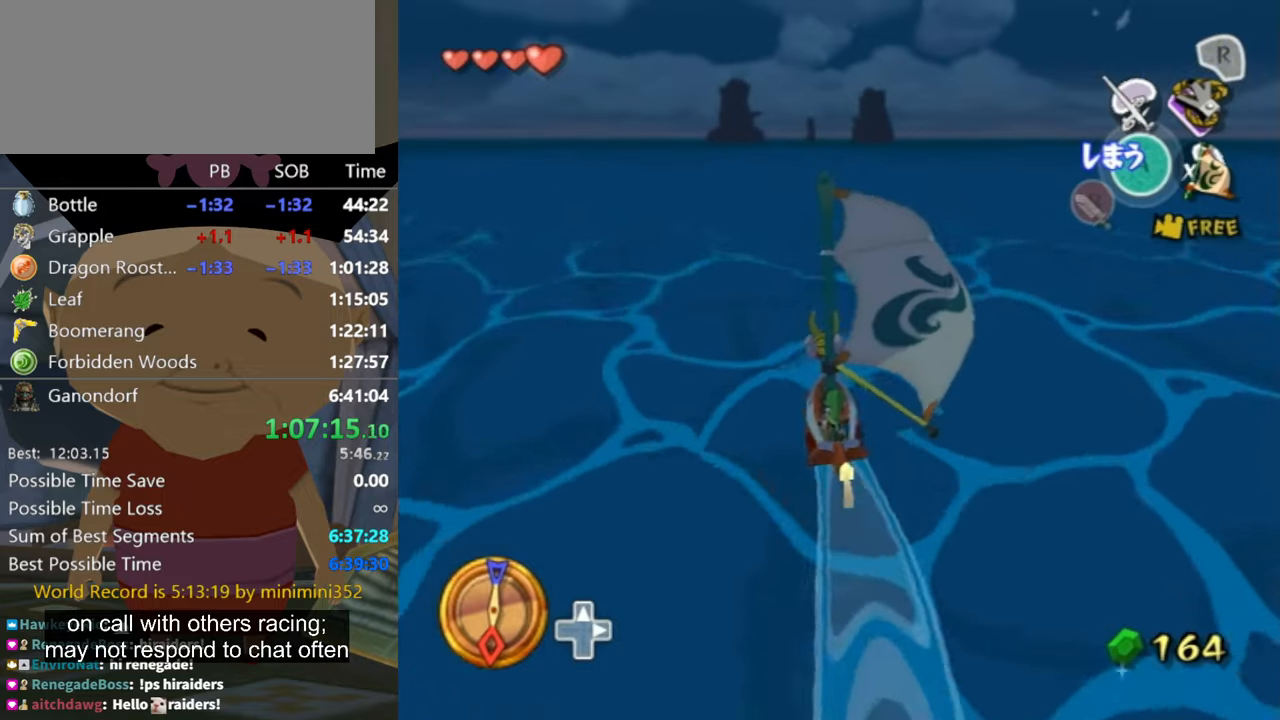
{"buttons": [], "left_stick": "up-left", "right_stick": "center", "events": [[100, "A", "up"], [233, "X", "down"], [333, "X", "up"], [466, "left_stick", "up-left"]]}
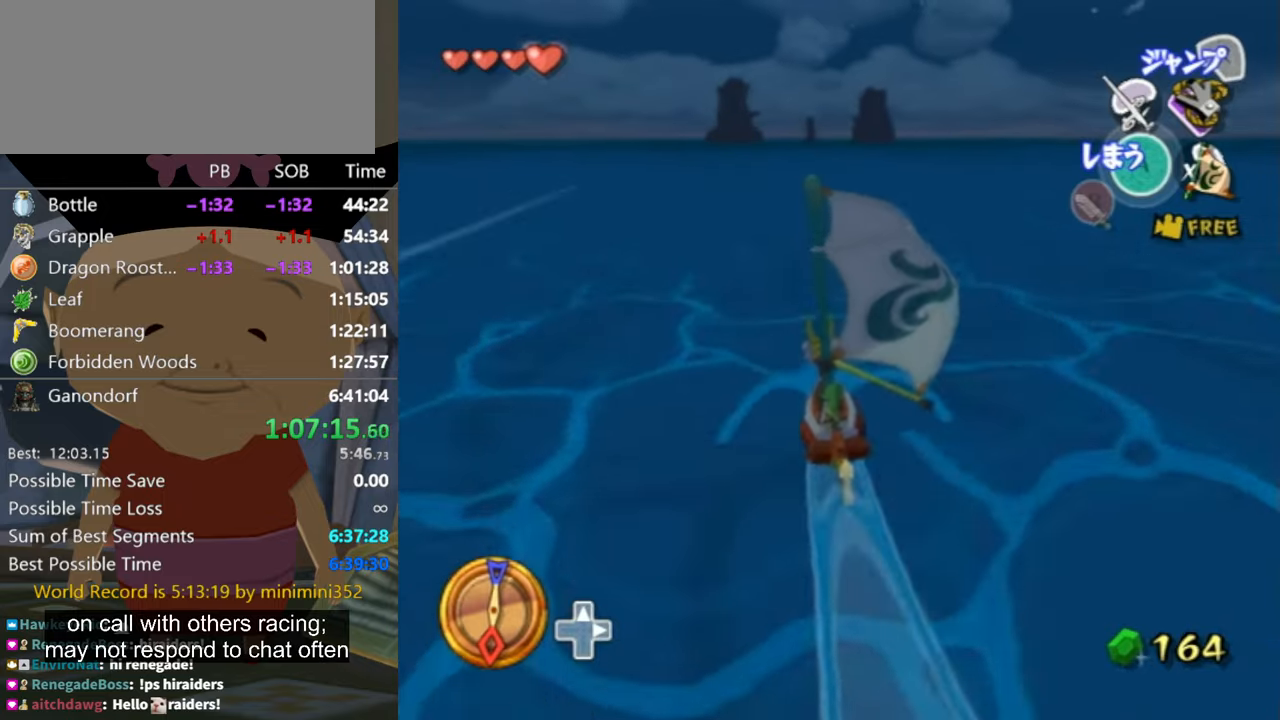
{"buttons": [], "left_stick": "center", "right_stick": "center", "events": [[100, "left_stick", "center"], [400, "A", "down"], [466, "A", "up"]]}
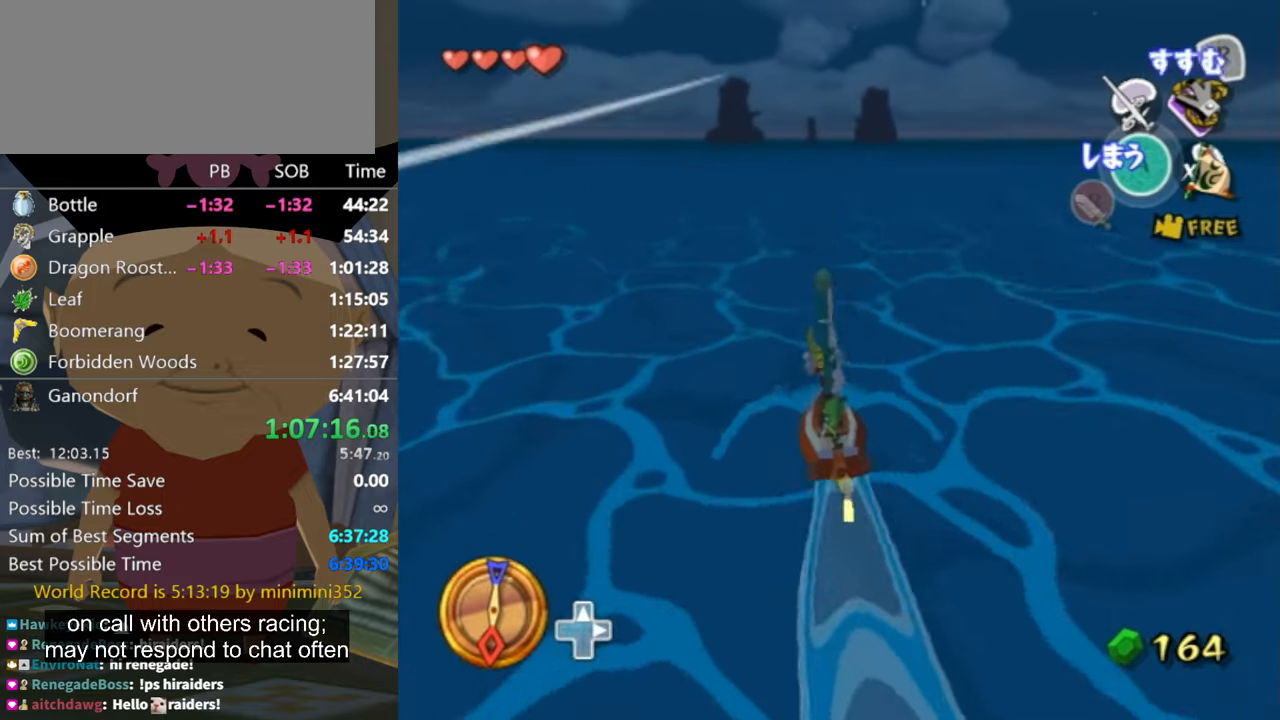
{"buttons": [], "left_stick": "center", "right_stick": "center", "events": [[133, "X", "down"], [233, "X", "up"]]}
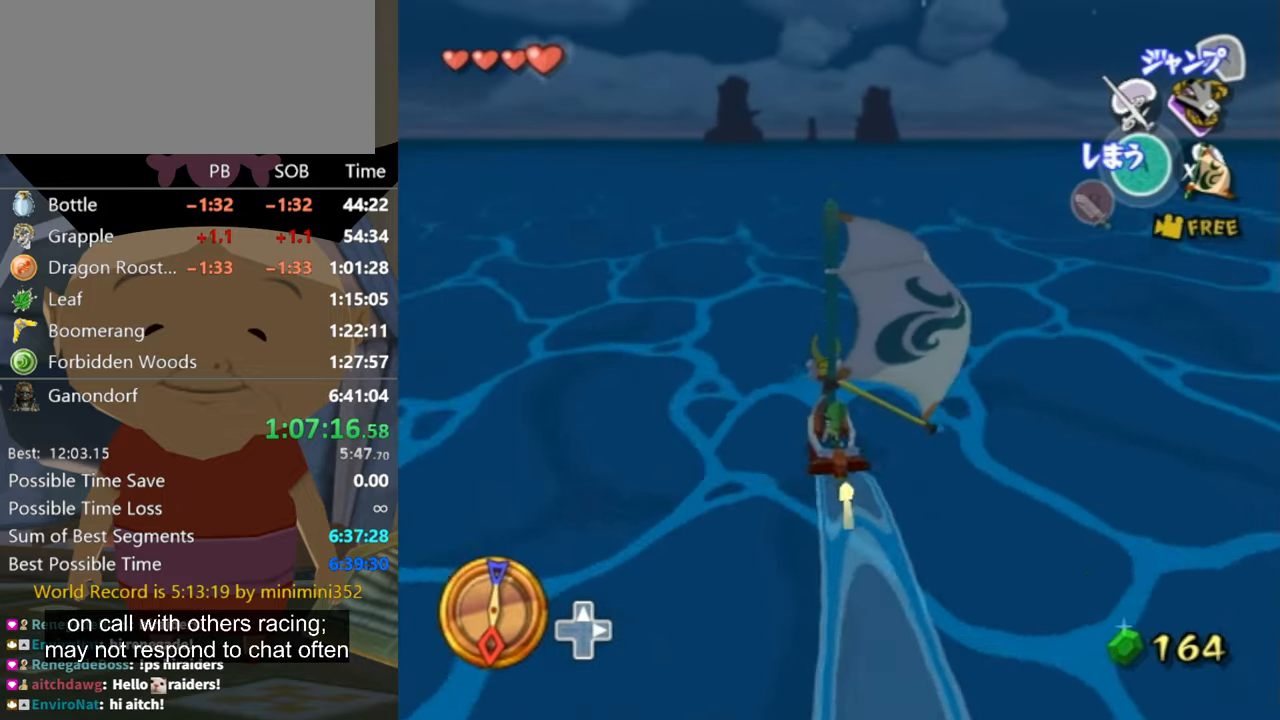
{"buttons": [], "left_stick": "center", "right_stick": "center", "events": [[333, "A", "down"], [400, "A", "up"]]}
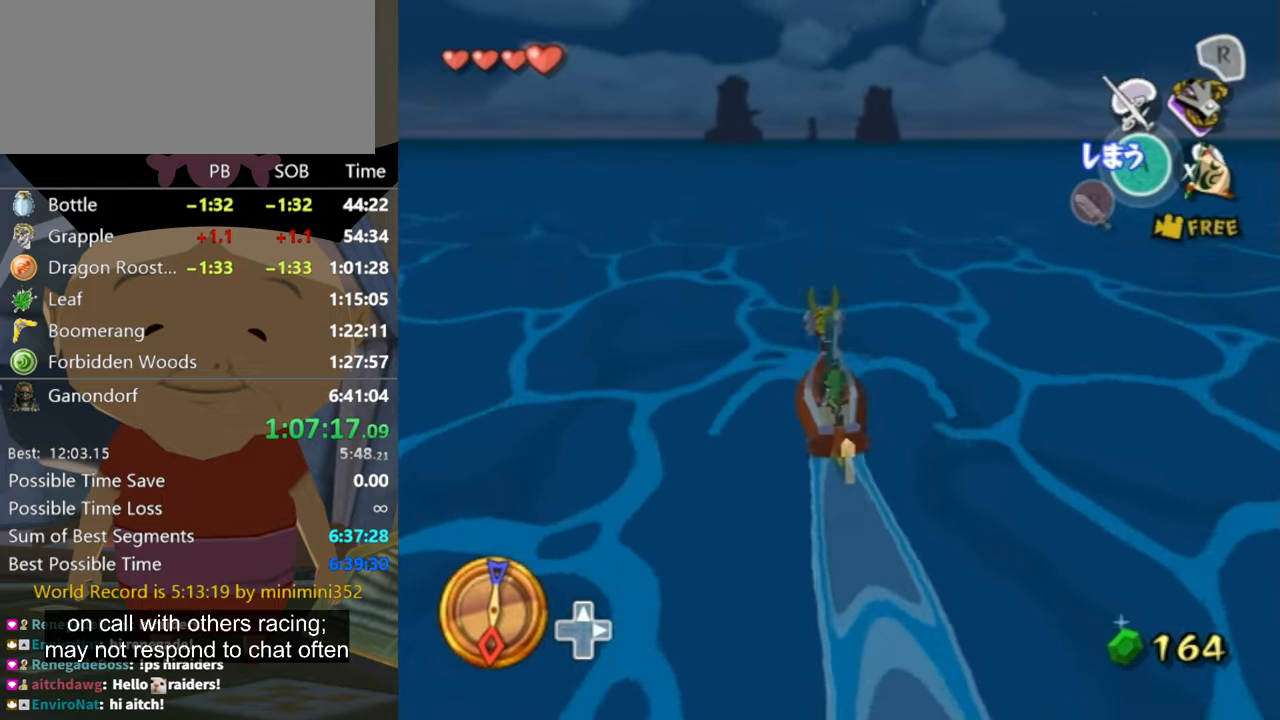
{"buttons": [], "left_stick": "center", "right_stick": "center", "events": [[33, "X", "down"], [100, "X", "up"]]}
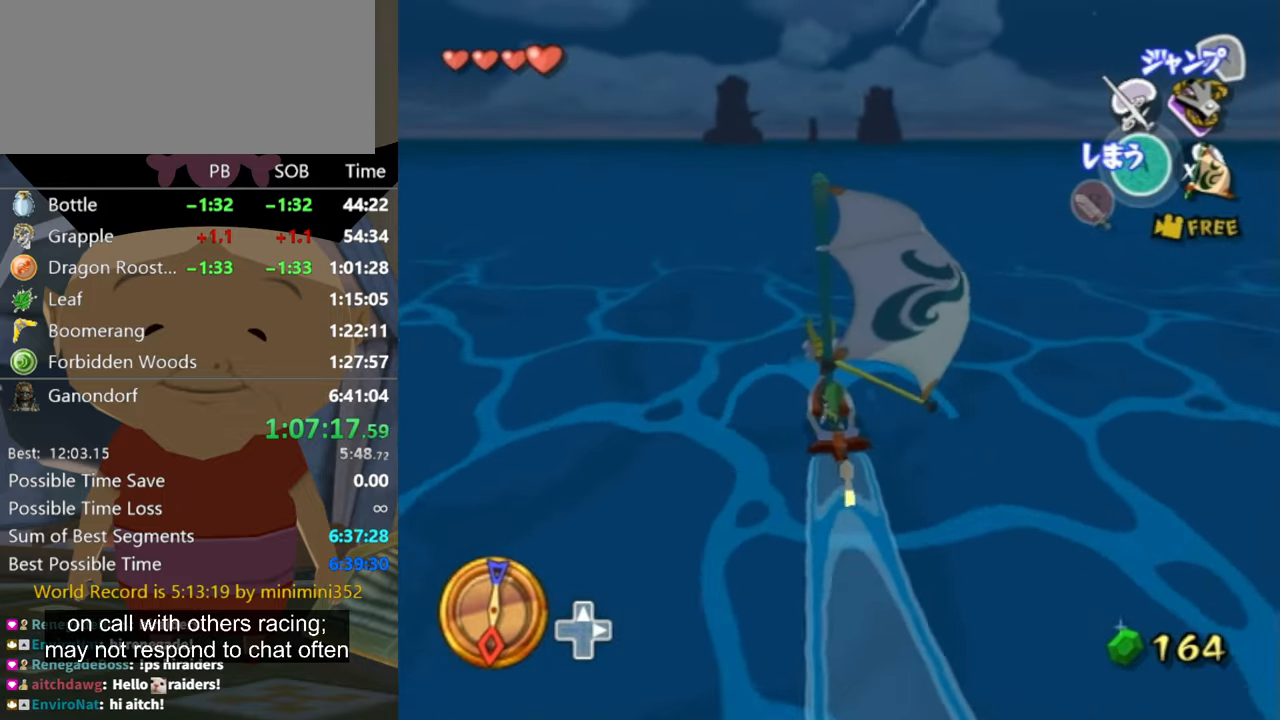
{"buttons": [], "left_stick": "center", "right_stick": "center", "events": [[200, "A", "down"], [266, "A", "up"], [400, "X", "down"], [500, "X", "up"]]}
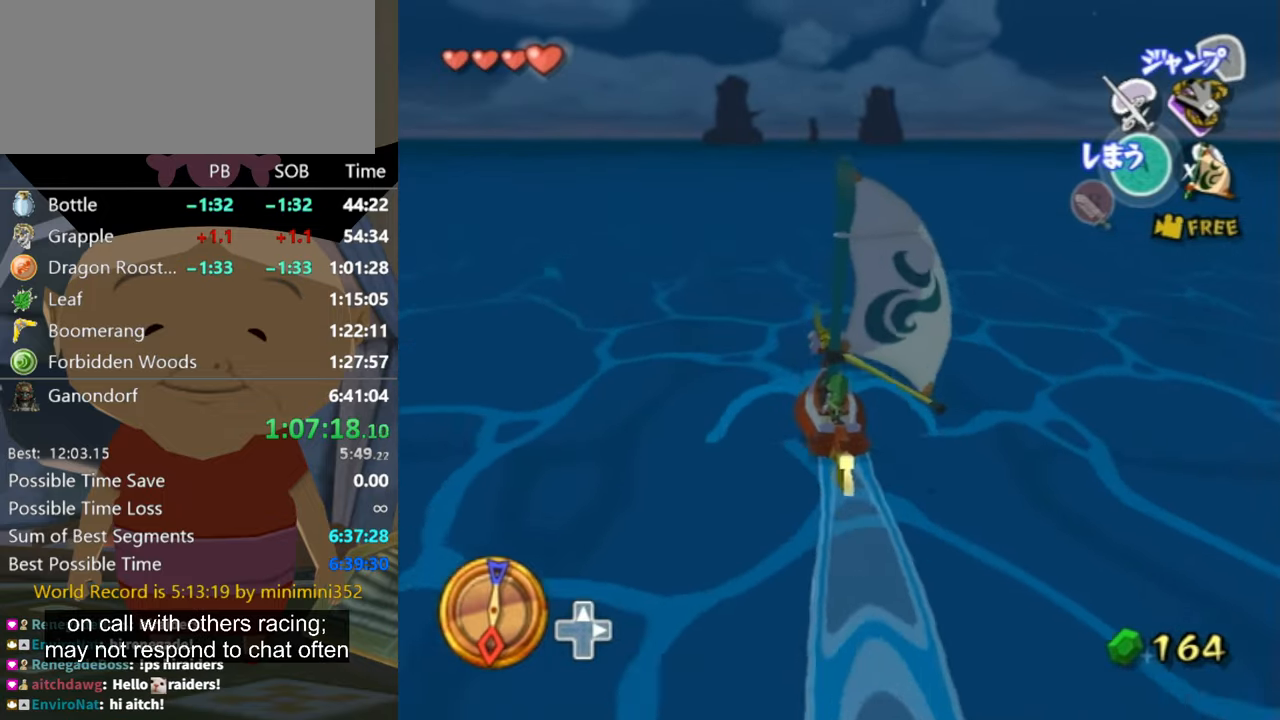
{"buttons": [], "left_stick": "center", "right_stick": "center", "events": [[166, "left_stick", "up-left"], [300, "left_stick", "center"]]}
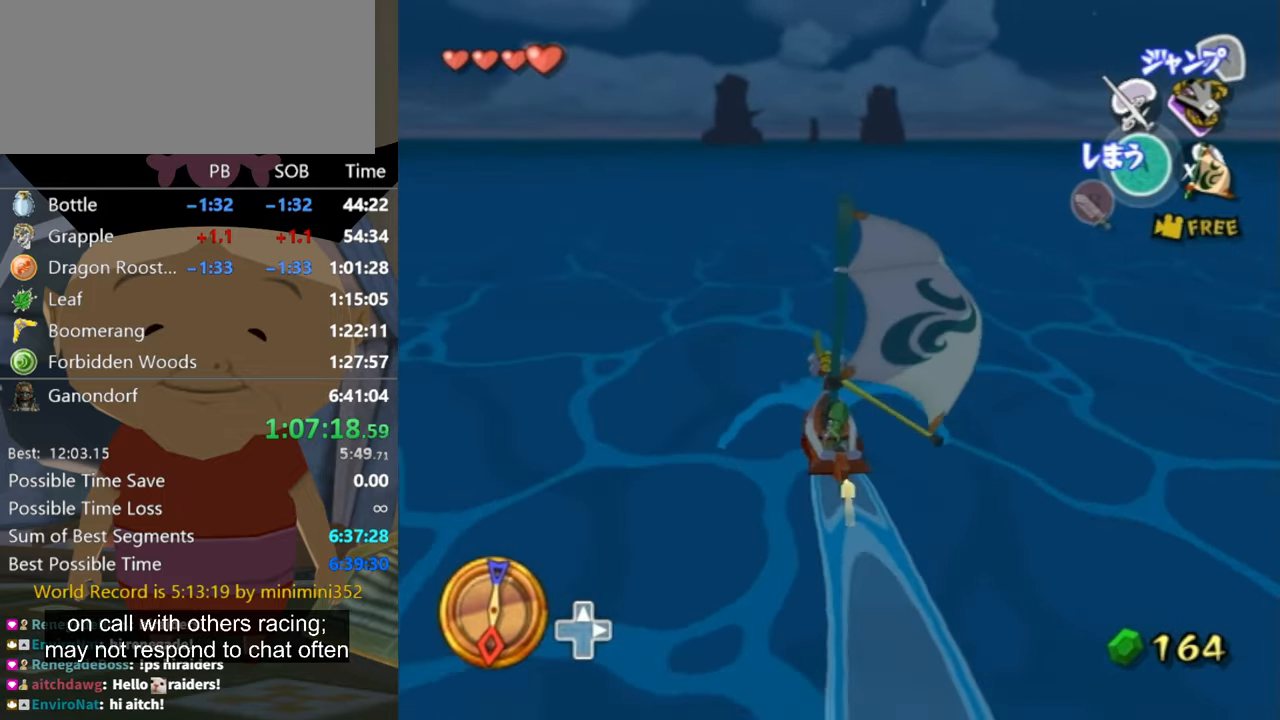
{"buttons": [], "left_stick": "center", "right_stick": "center", "events": [[100, "A", "down"], [133, "A", "up"], [300, "X", "down"], [400, "X", "up"]]}
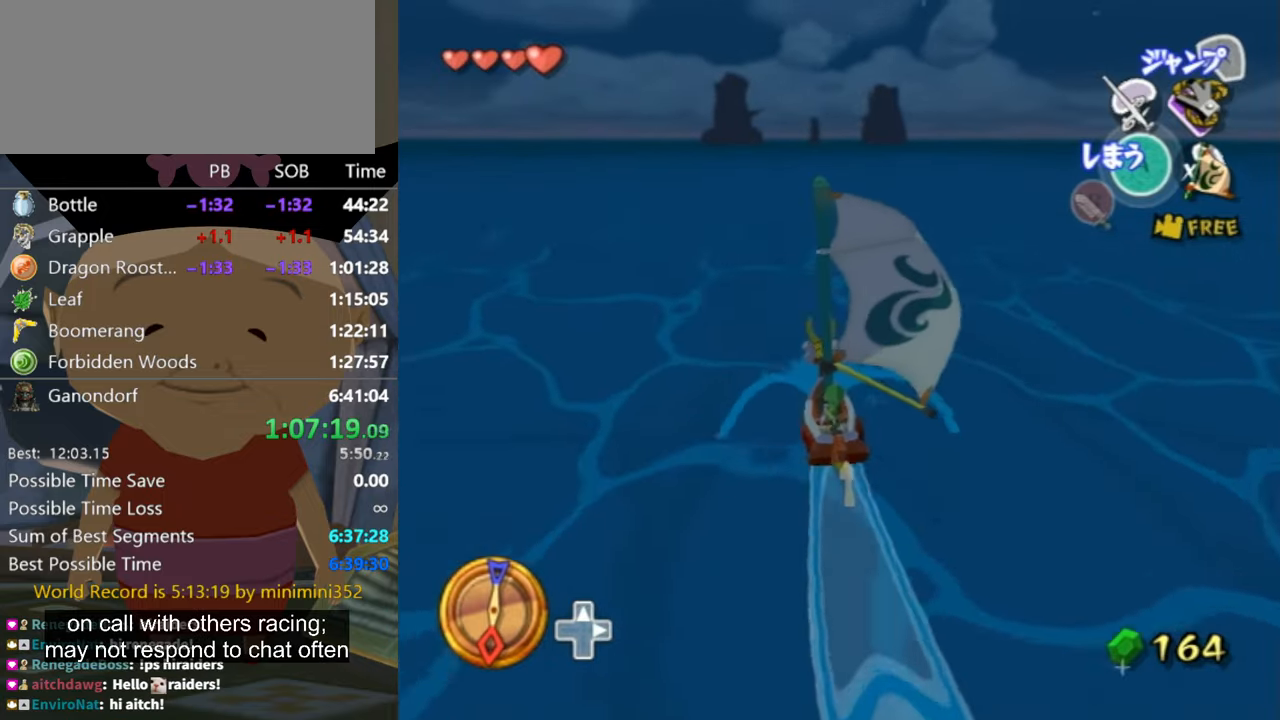
{"buttons": ["A"], "left_stick": "center", "right_stick": "center", "events": [[434, "A", "down"]]}
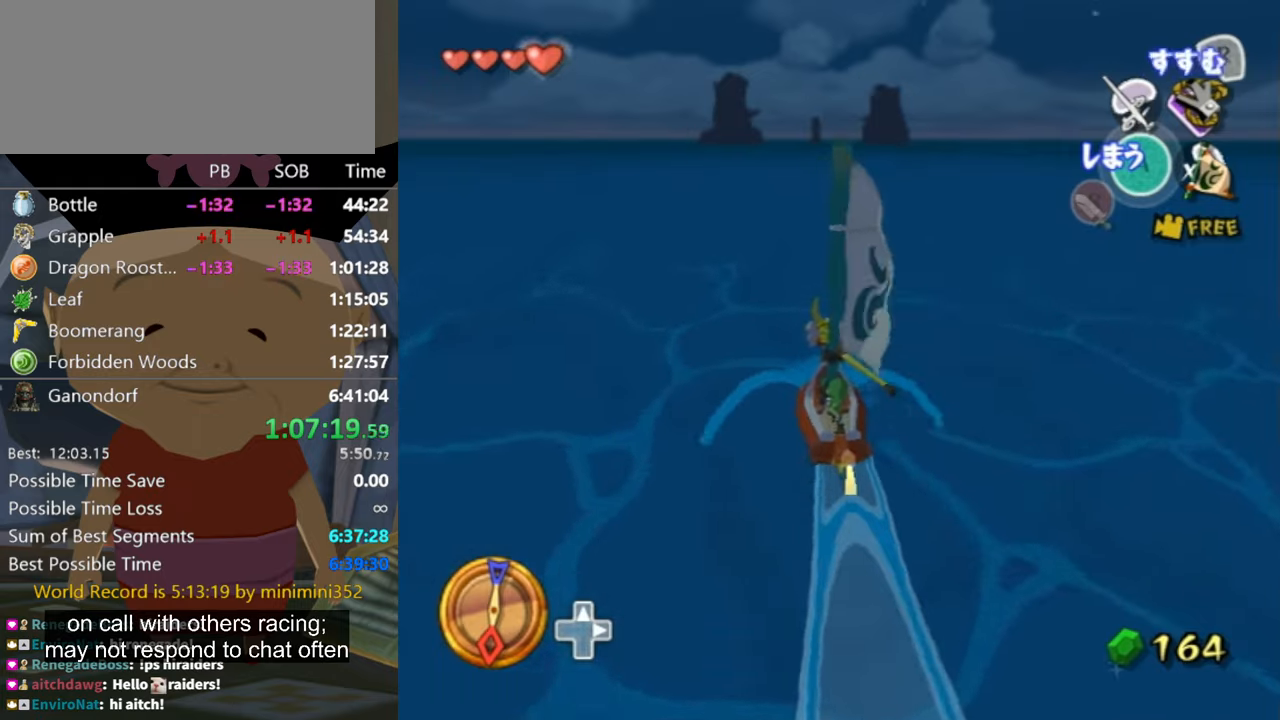
{"buttons": [], "left_stick": "up-left", "right_stick": "center", "events": [[34, "A", "up"], [167, "X", "down"], [300, "X", "up"], [434, "left_stick", "up-left"]]}
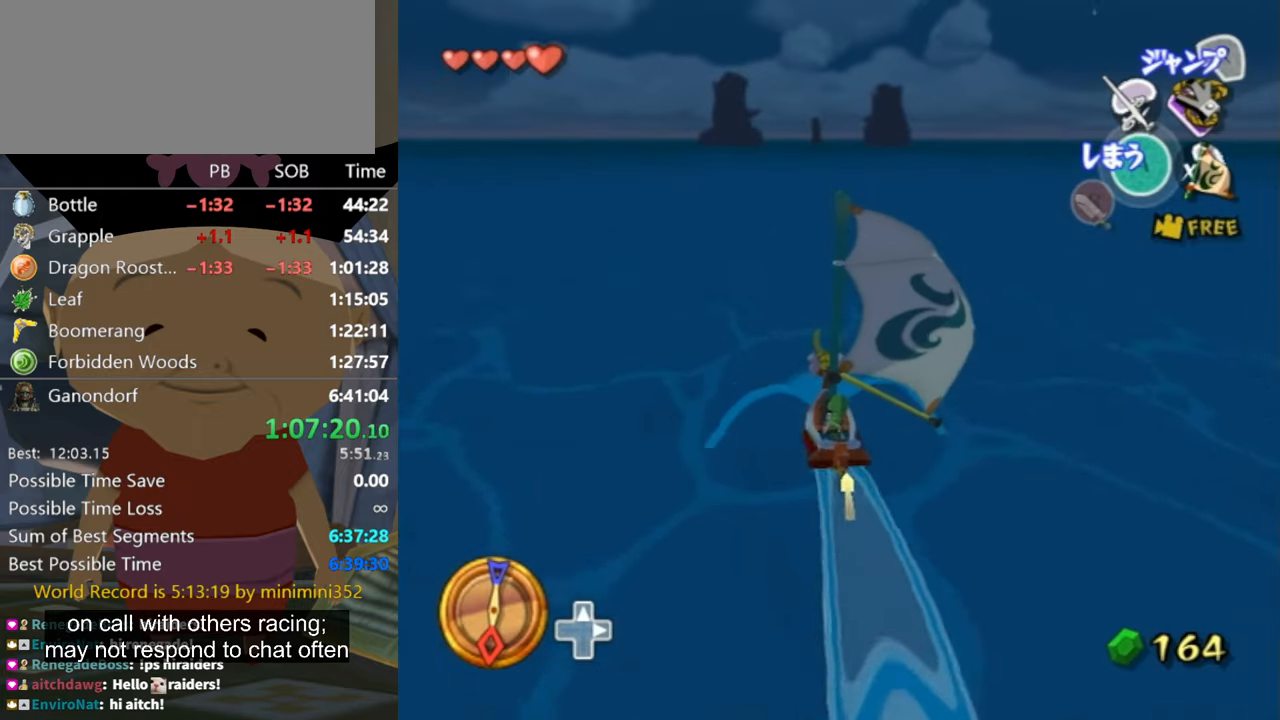
{"buttons": [], "left_stick": "center", "right_stick": "center", "events": [[100, "left_stick", "center"]]}
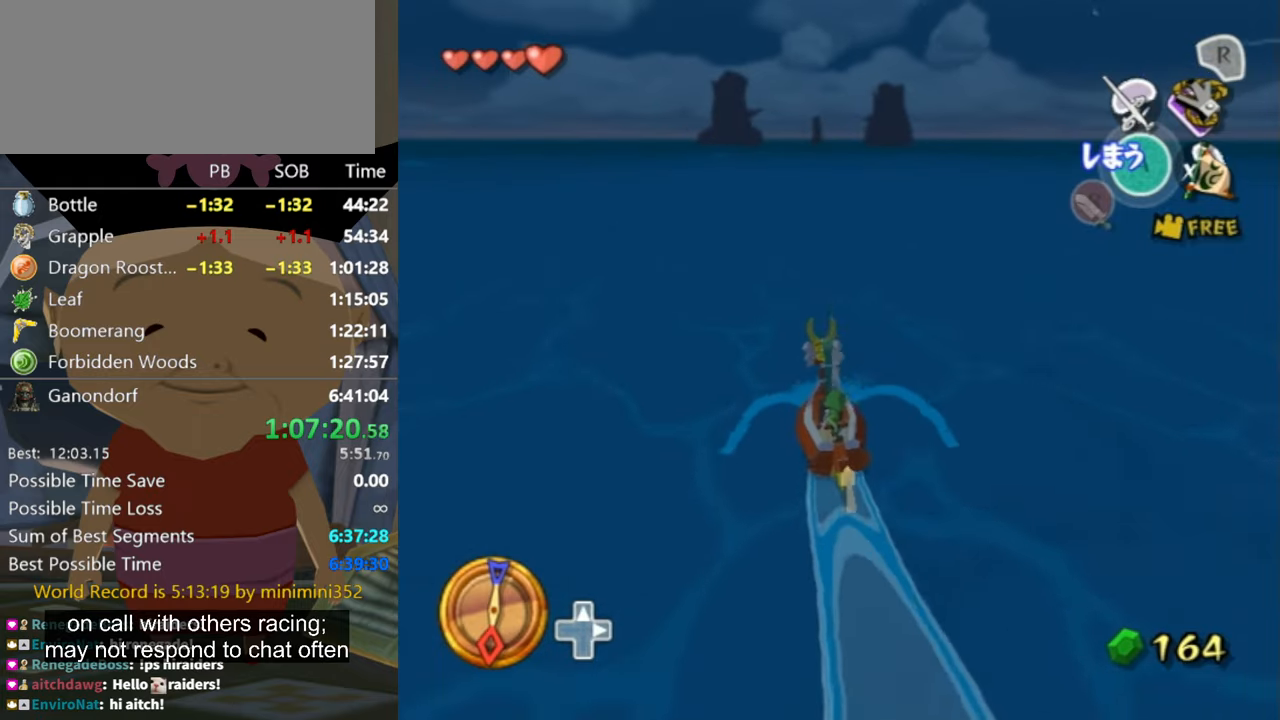
{"buttons": [], "left_stick": "center", "right_stick": "center", "events": [[67, "X", "down"], [200, "X", "up"]]}